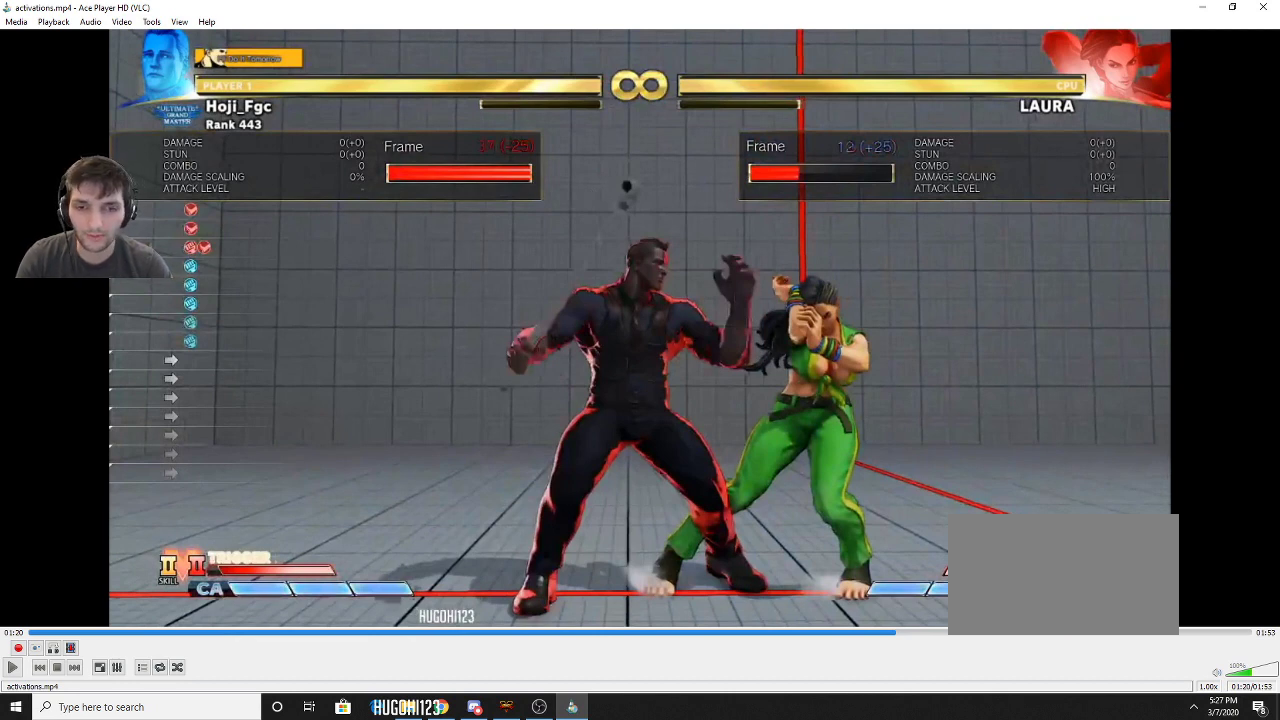
Gameplay with a controller (PlayStation layout); each line is a JSON object with the inputs held at the frame after it (dt_ms = milliseconds from this image to that frame). "events" lists button and stick changes between this image and that frame as [ms after this image, input, new state], when the widget could be followed in between. Not read: L3 R3.
{"dt_ms": 300, "buttons": ["R2"], "events": [[300, "R2", "down"]]}
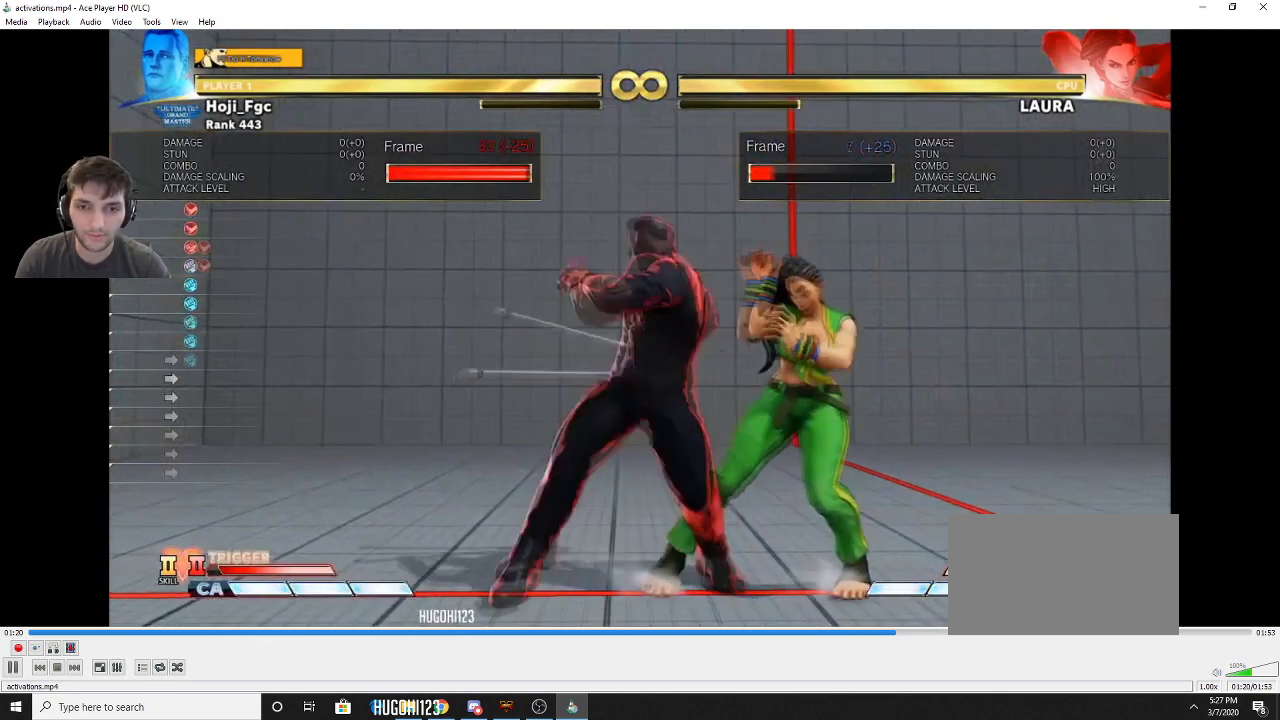
{"dt_ms": 500, "buttons": [], "events": [[100, "R2", "up"], [367, "L2", "down"], [467, "L2", "up"]]}
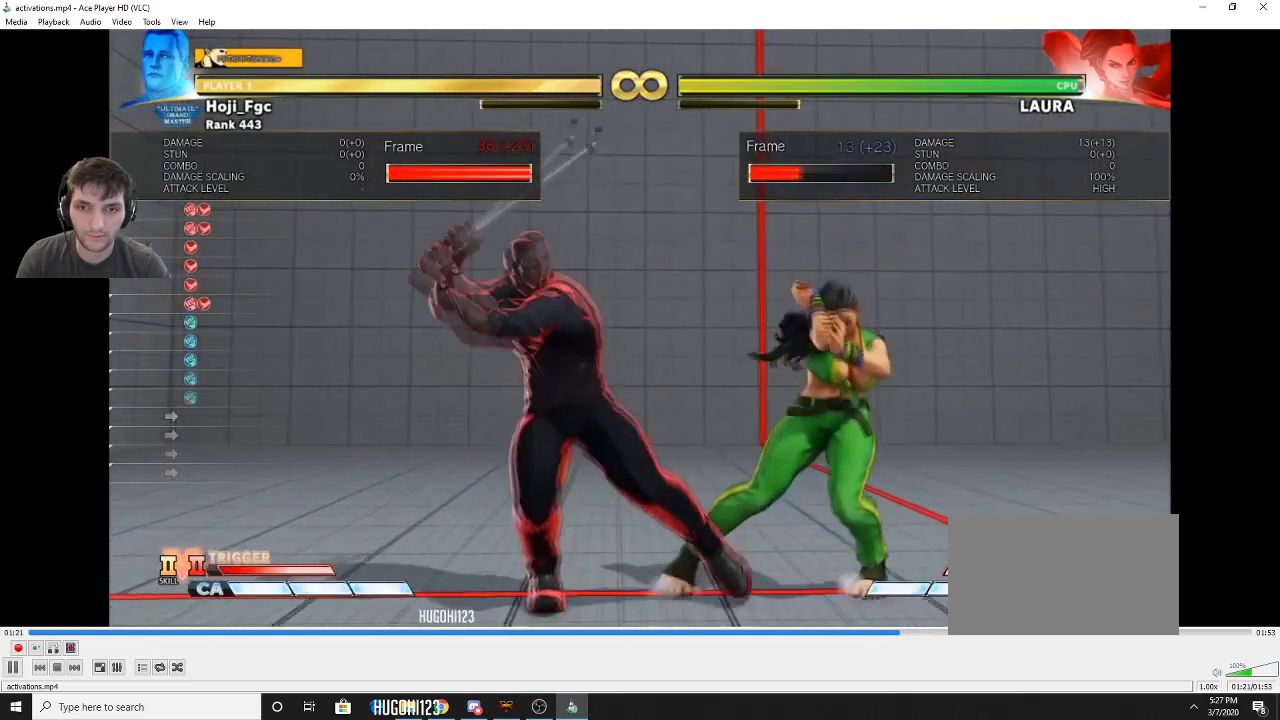
{"dt_ms": 700, "buttons": [], "events": []}
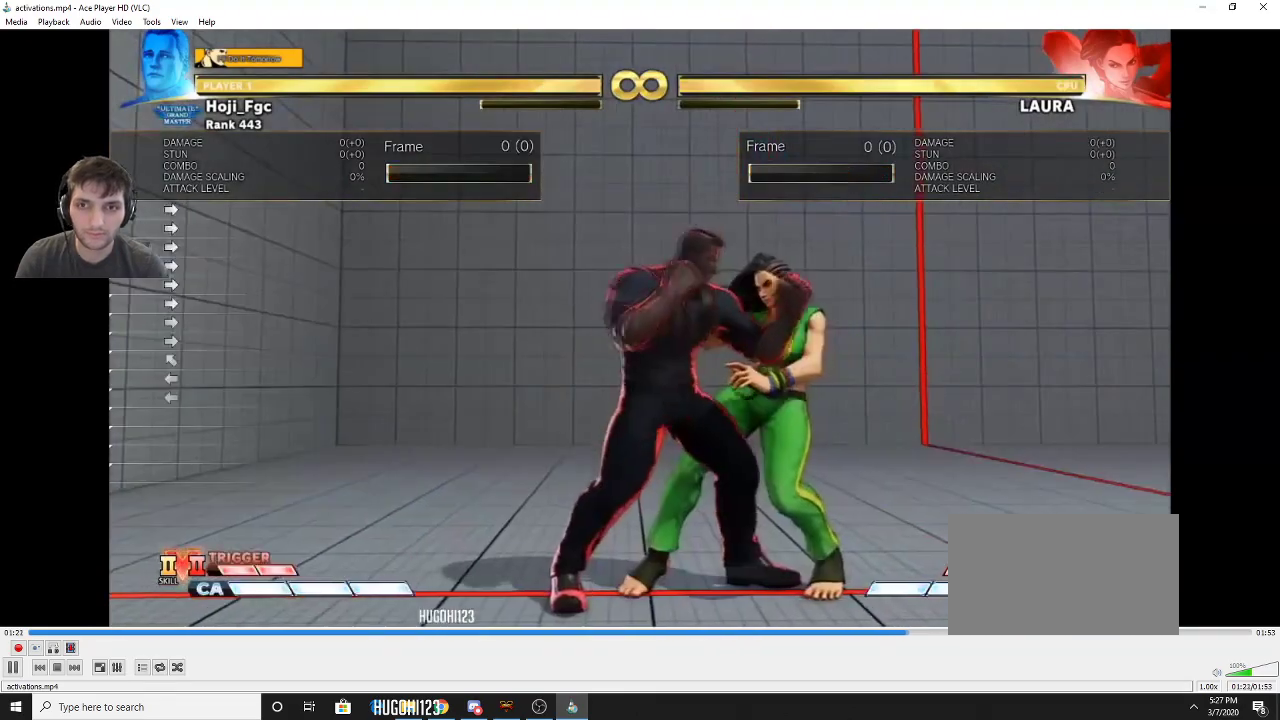
{"dt_ms": 500, "buttons": [], "events": []}
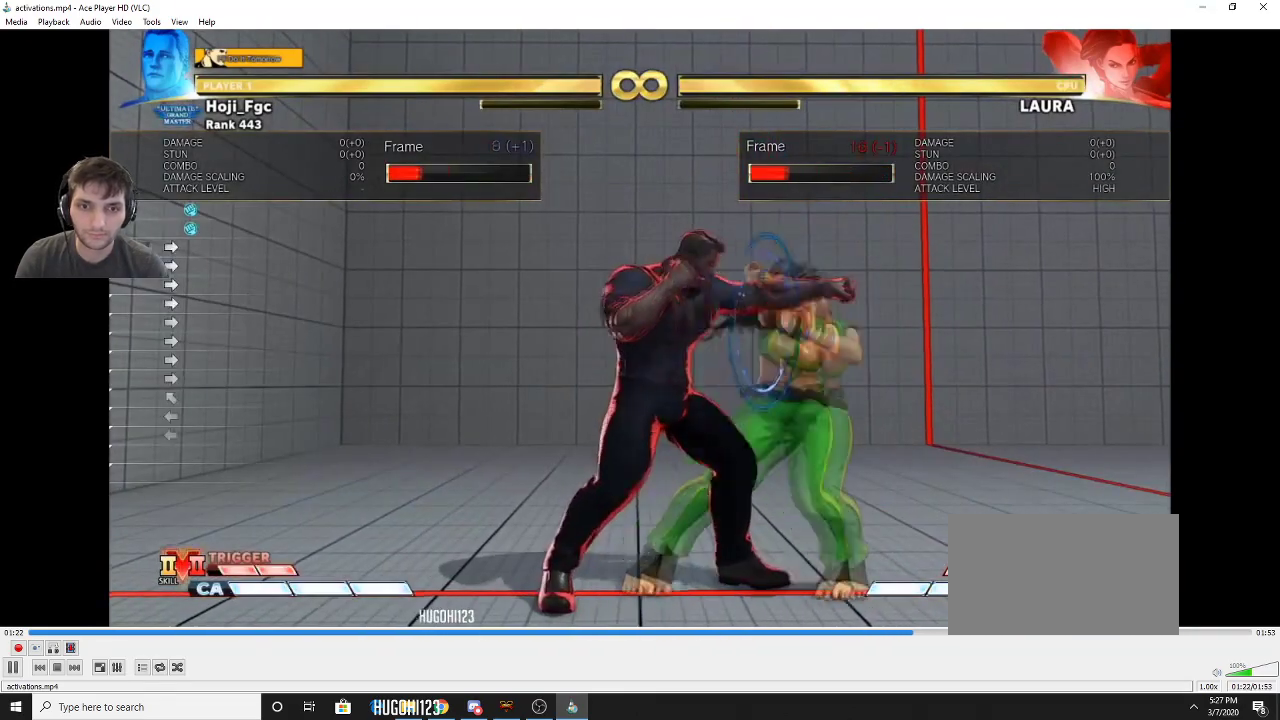
{"dt_ms": 300, "buttons": ["SQUARE"], "events": [[100, "SQUARE", "down"], [200, "SQUARE", "up"], [300, "SQUARE", "down"]]}
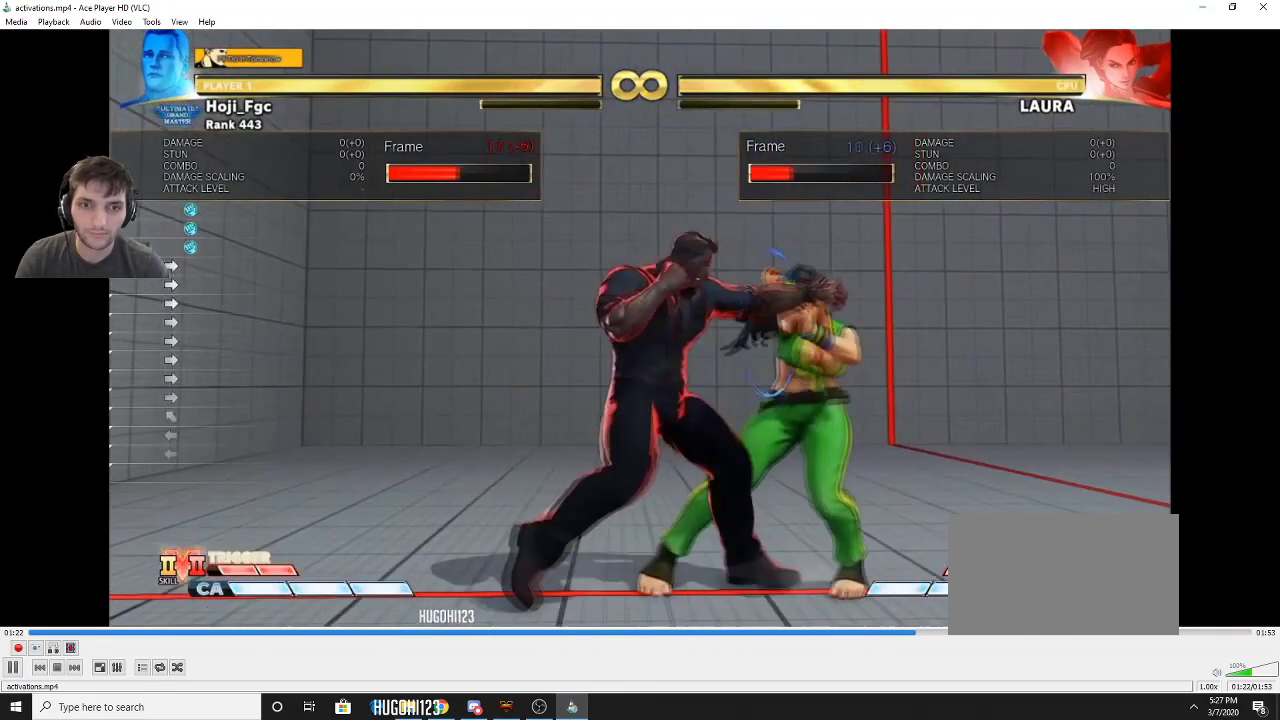
{"dt_ms": 400, "buttons": ["R1", "R2"], "events": [[233, "SQUARE", "up"], [400, "R1", "down"], [400, "R2", "down"]]}
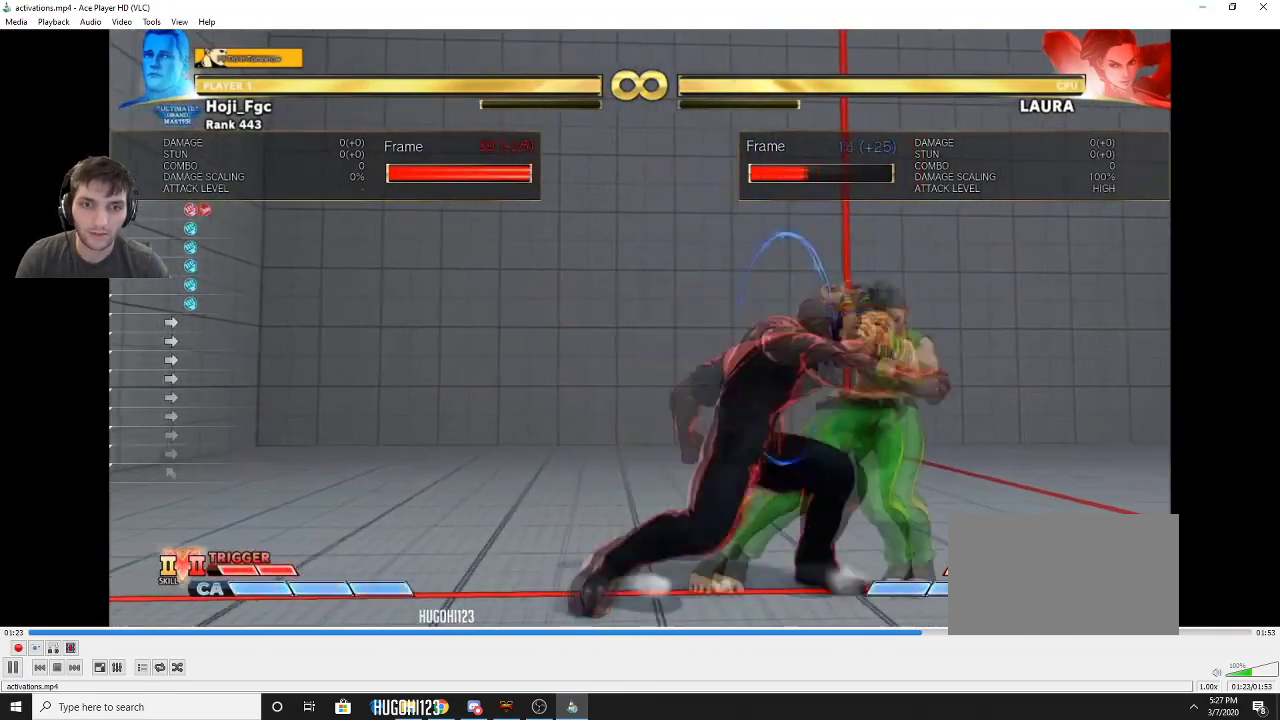
{"dt_ms": 300, "buttons": [], "events": [[100, "R1", "up"], [100, "R2", "up"]]}
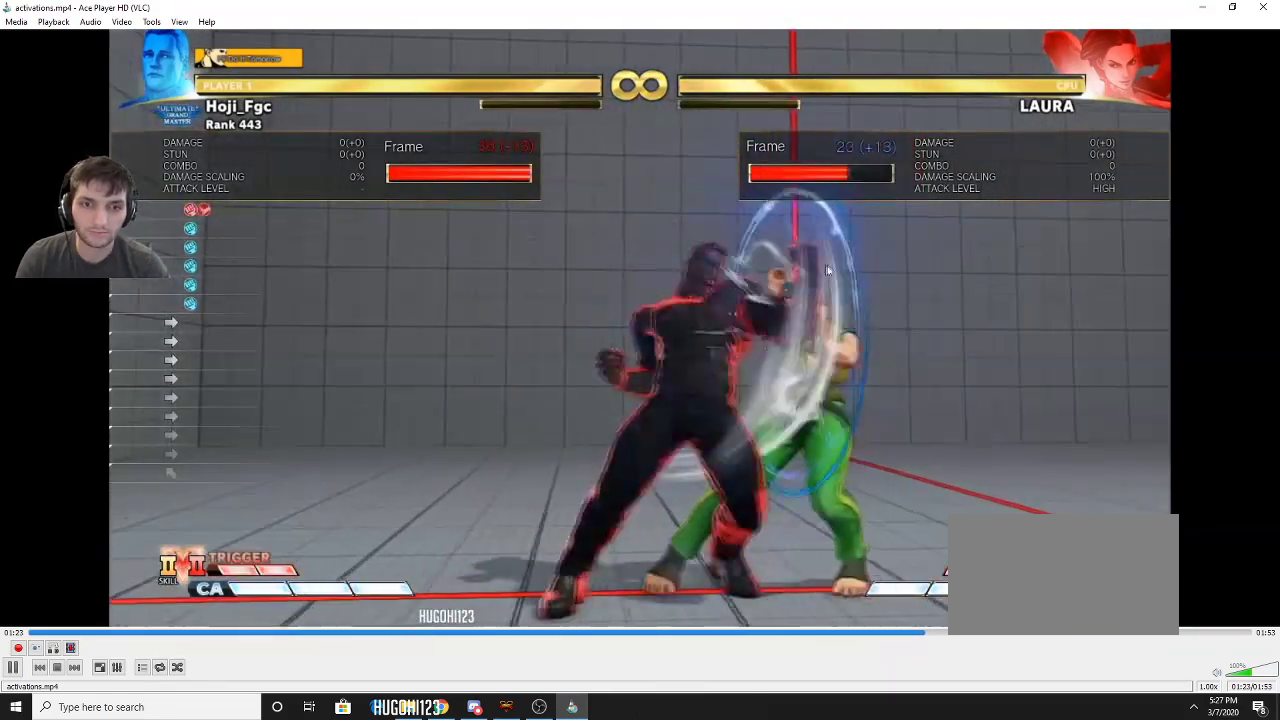
{"dt_ms": 600, "buttons": [], "events": []}
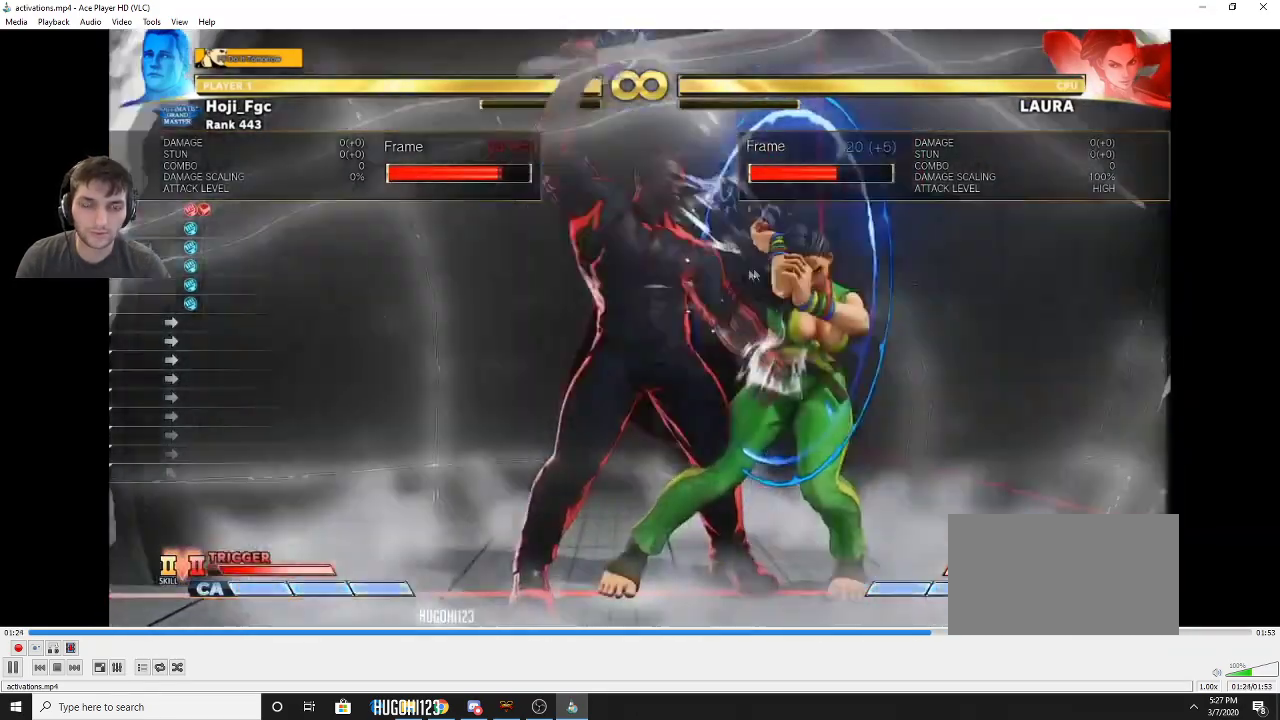
{"dt_ms": 500, "buttons": ["DPAD_DOWN", "DPAD_RIGHT"], "events": [[200, "DPAD_RIGHT", "down"], [500, "DPAD_DOWN", "down"]]}
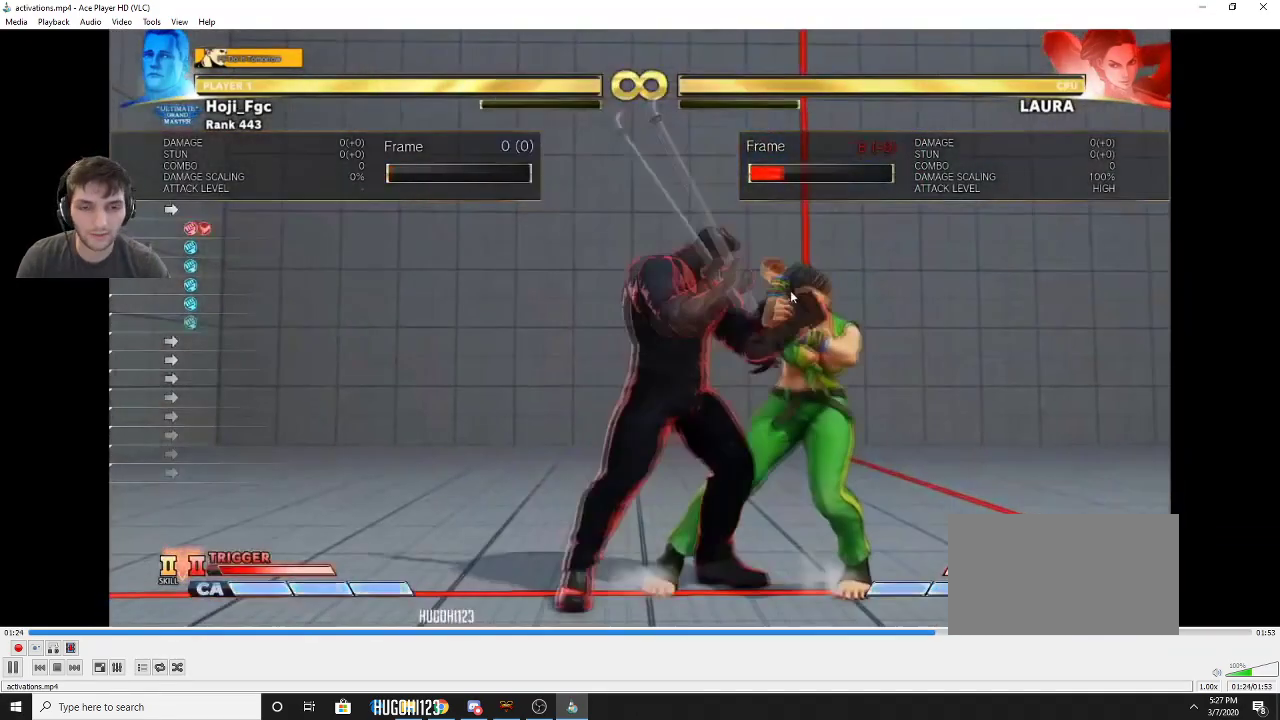
{"dt_ms": 400, "buttons": [], "events": [[67, "DPAD_RIGHT", "up"], [100, "DPAD_LEFT", "down"], [133, "DPAD_DOWN", "up"], [133, "R2", "down"], [200, "DPAD_LEFT", "up"], [200, "R2", "up"]]}
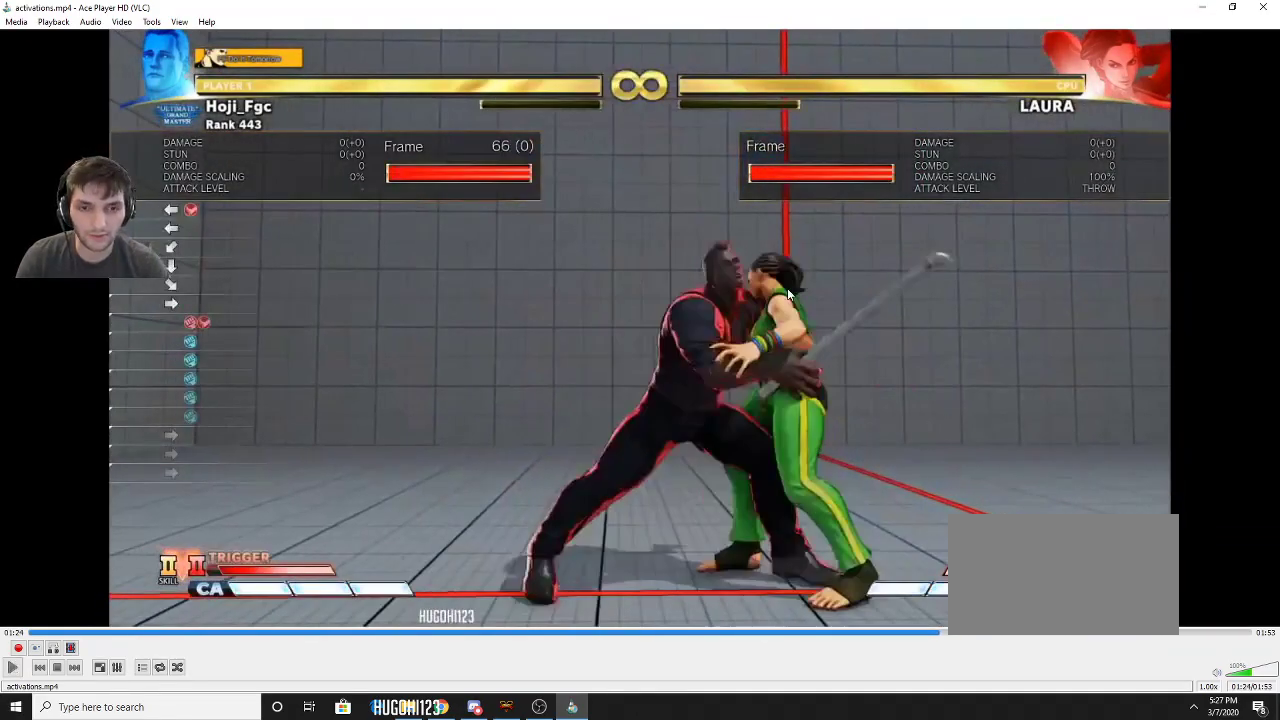
{"dt_ms": 500, "buttons": [], "events": []}
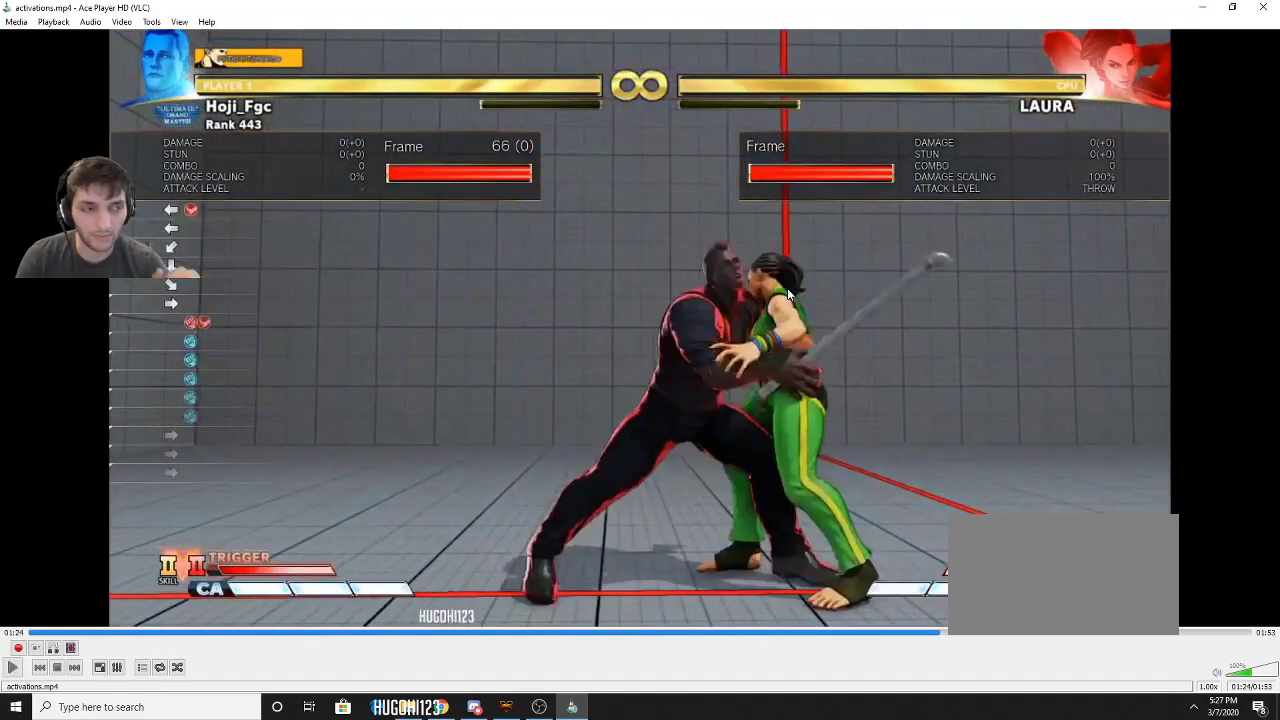
{"dt_ms": 500, "buttons": [], "events": []}
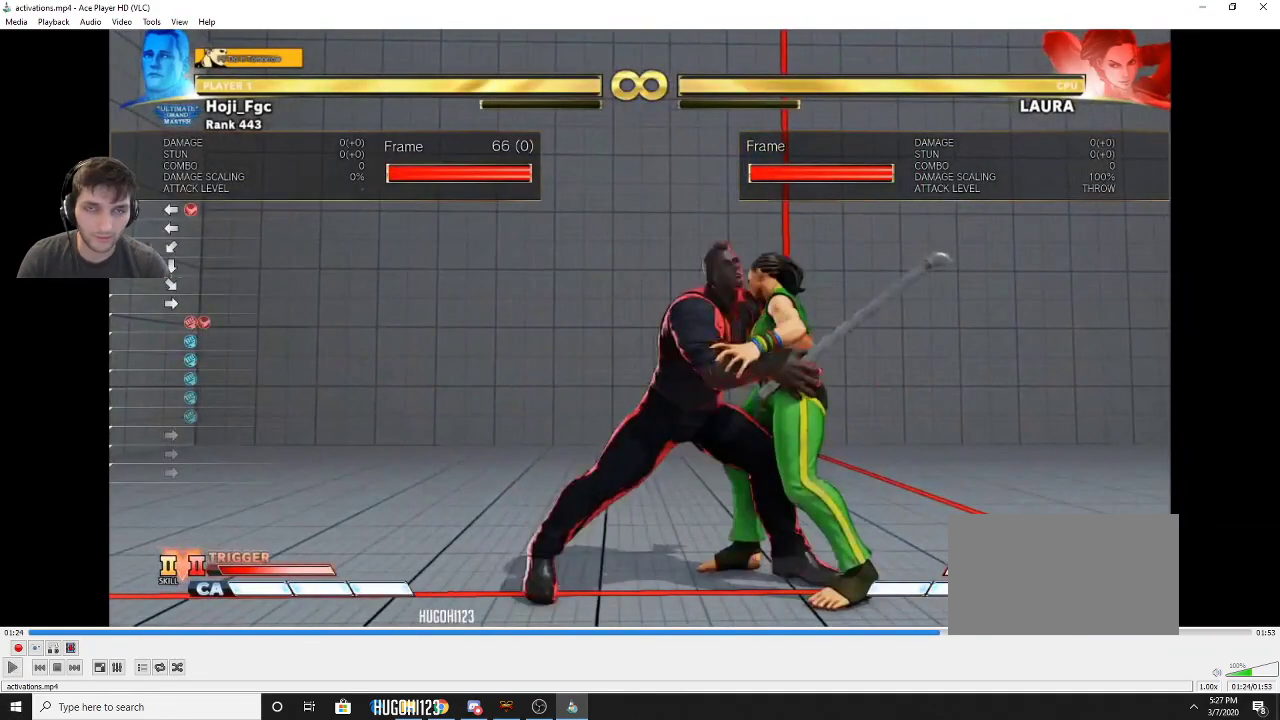
{"dt_ms": 500, "buttons": [], "events": []}
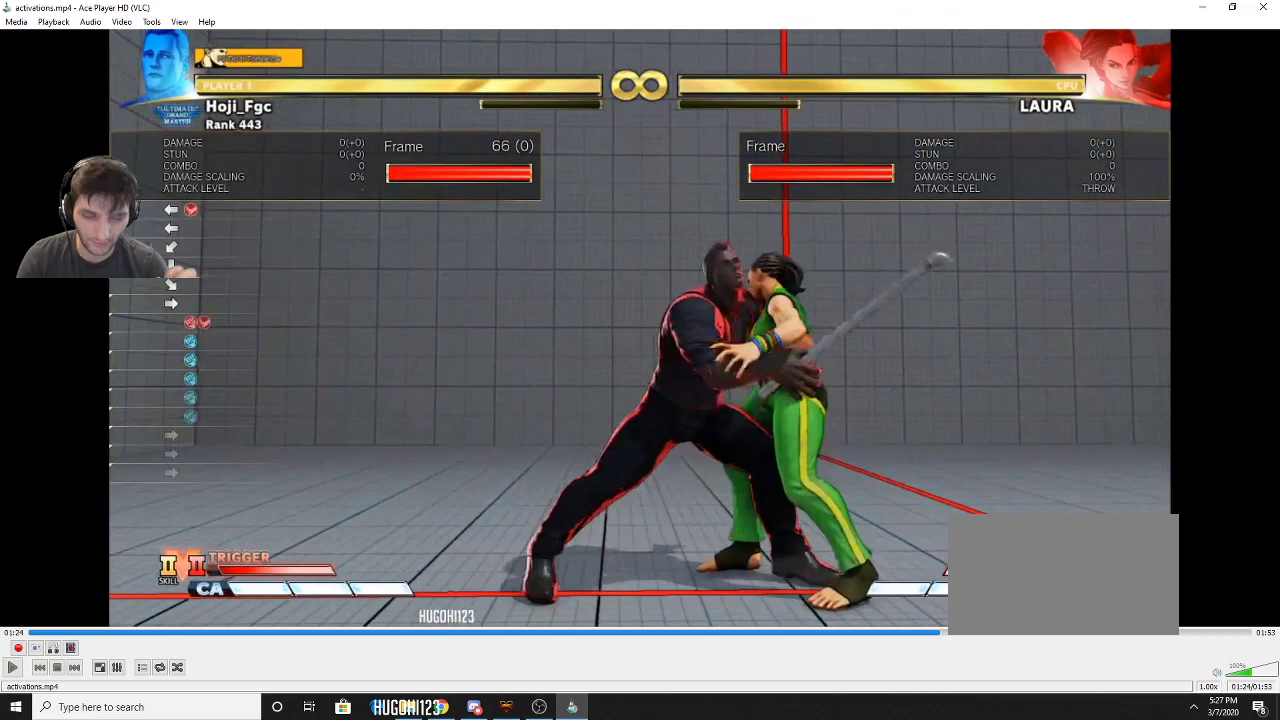
{"dt_ms": 500, "buttons": [], "events": []}
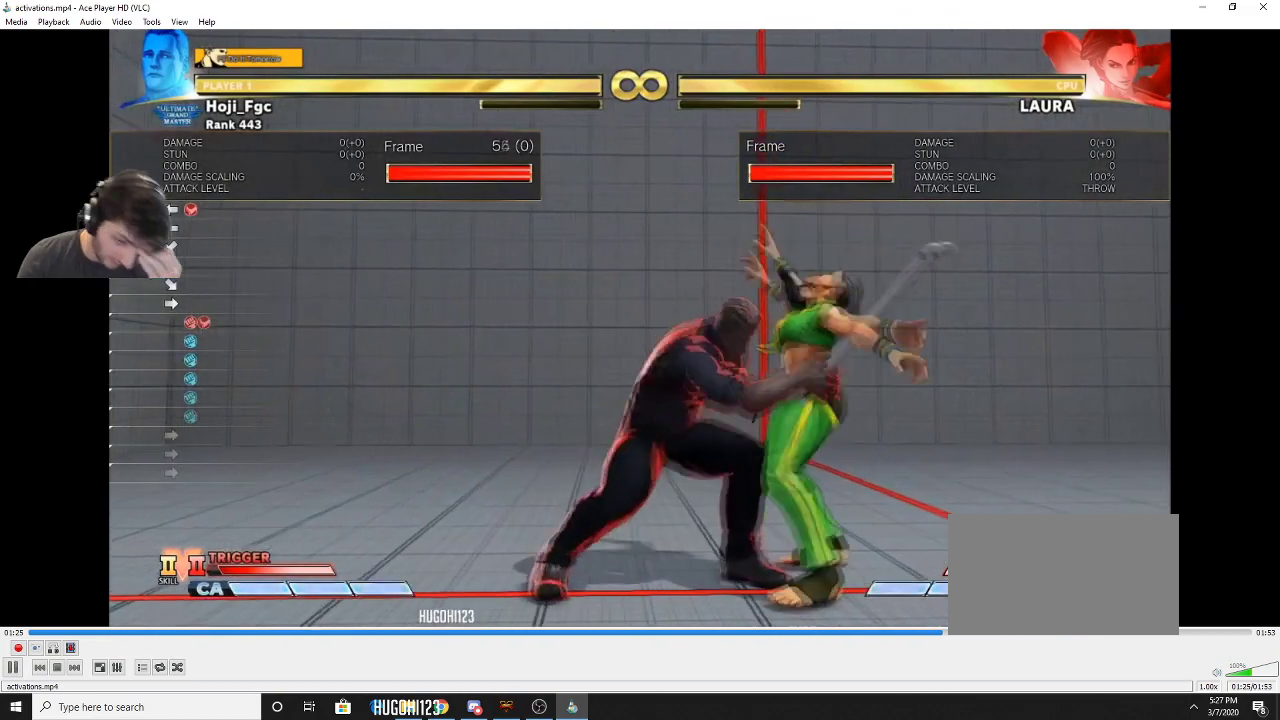
{"dt_ms": 500, "buttons": [], "events": []}
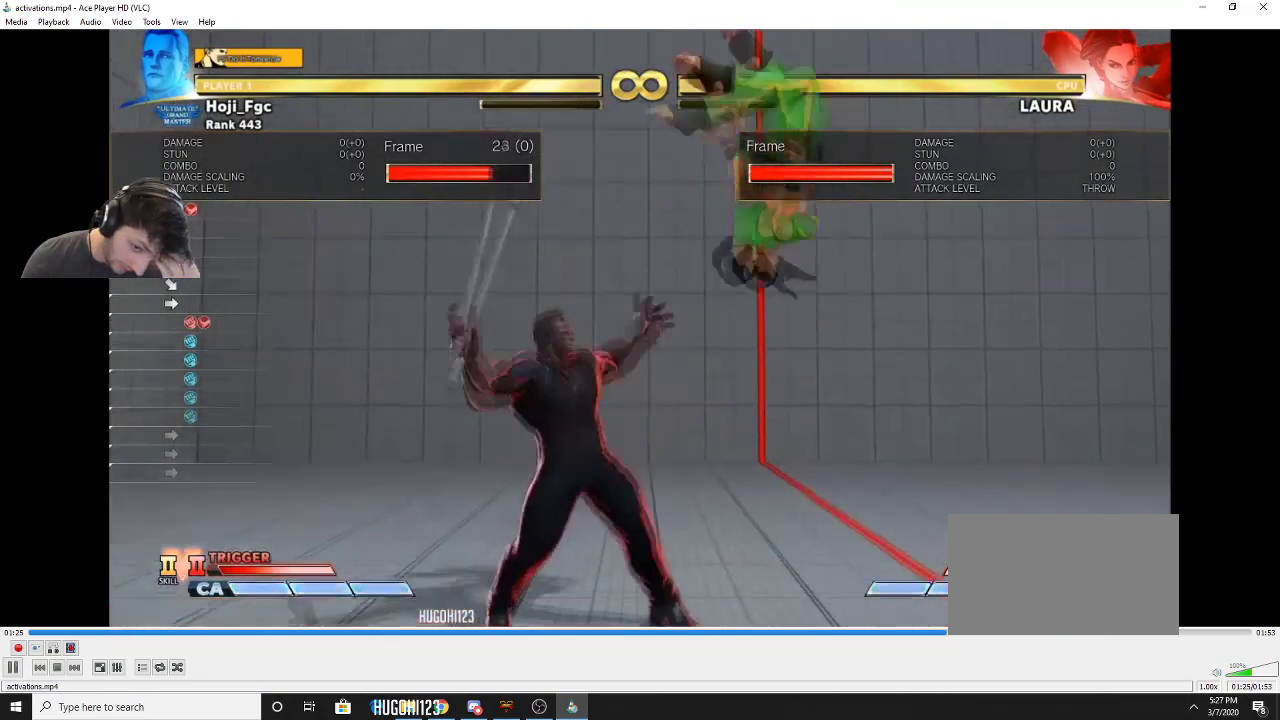
{"dt_ms": 300, "buttons": ["L2"], "events": [[300, "L2", "down"]]}
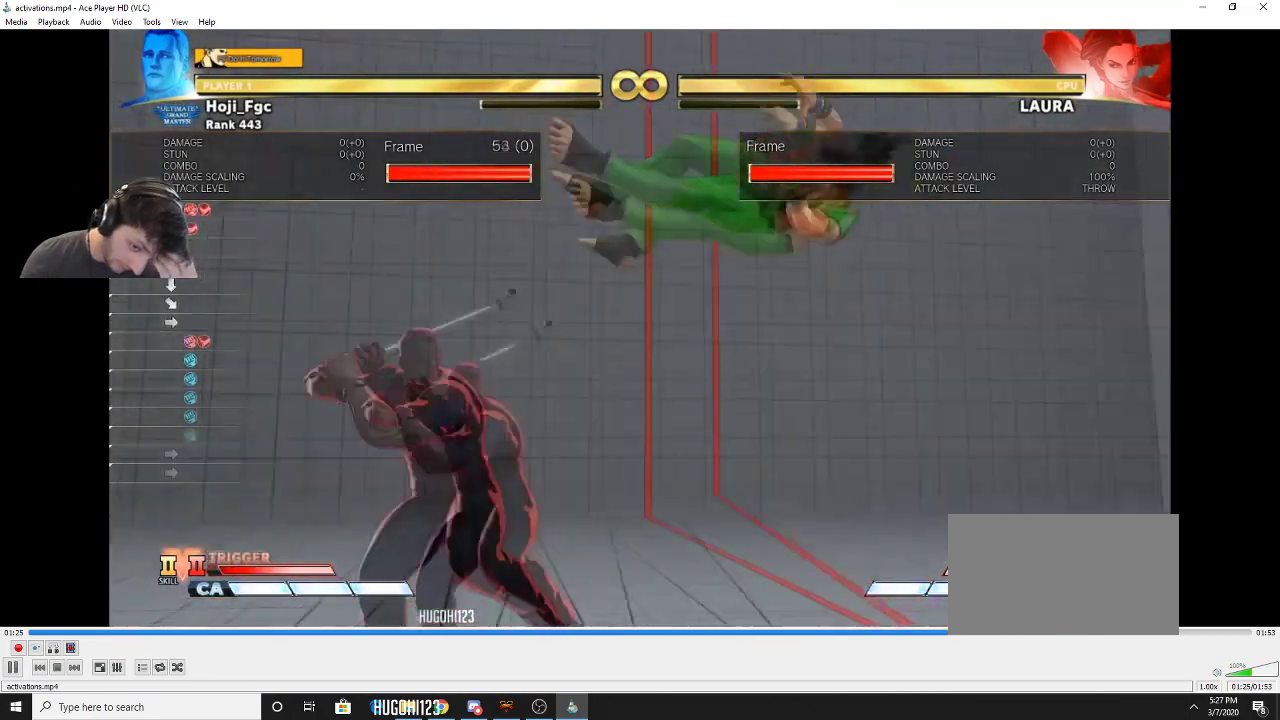
{"dt_ms": 700, "buttons": [], "events": [[400, "L2", "up"]]}